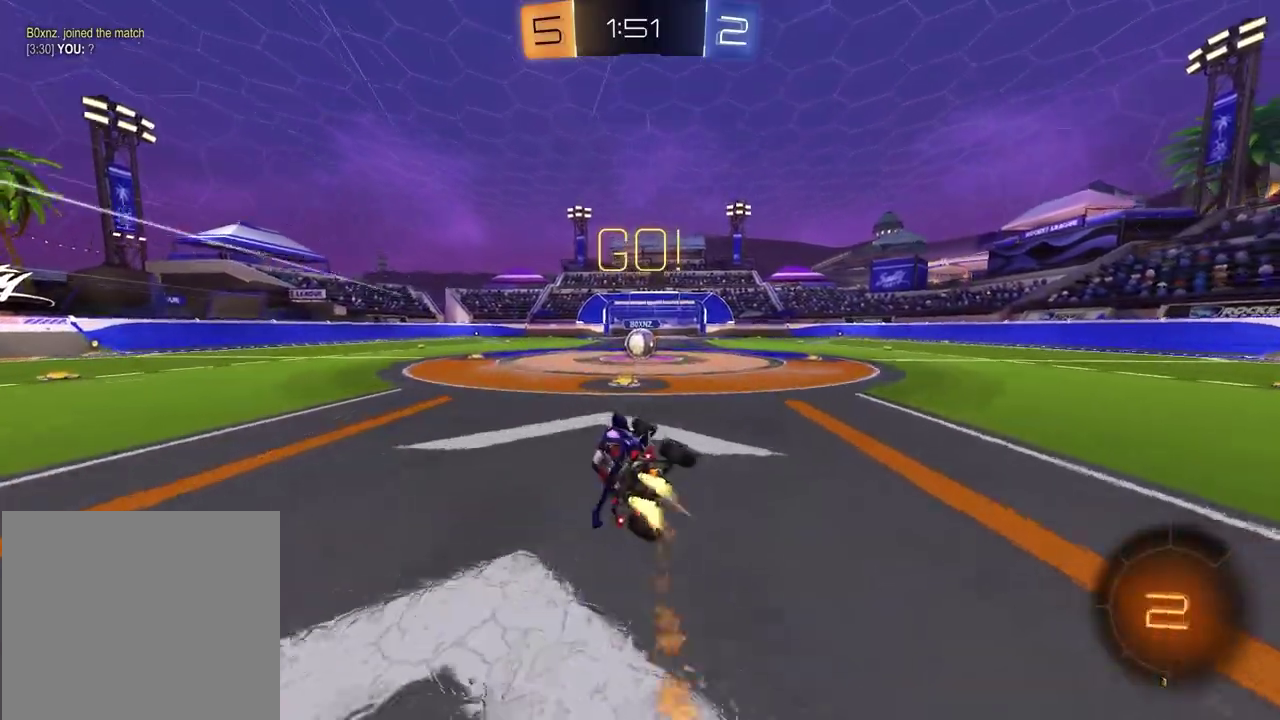
Gameplay with a controller (PlayStation layout); each line is a JSON object with the inputs held at the frame after it (dt_ms = milliseconds from this image to that frame). "events" lists button and stick changes between this image and that frame as [ms after this image, input, new state], when the widget could be followed in between. This document gives stick clicks only as held states, not as events. Not read: L1 R1.
{"dt_ms": 300, "buttons": ["R2"], "left_stick": "center", "right_stick": "center", "events": [[50, "SQUARE", "up"], [83, "left_stick", "center"]]}
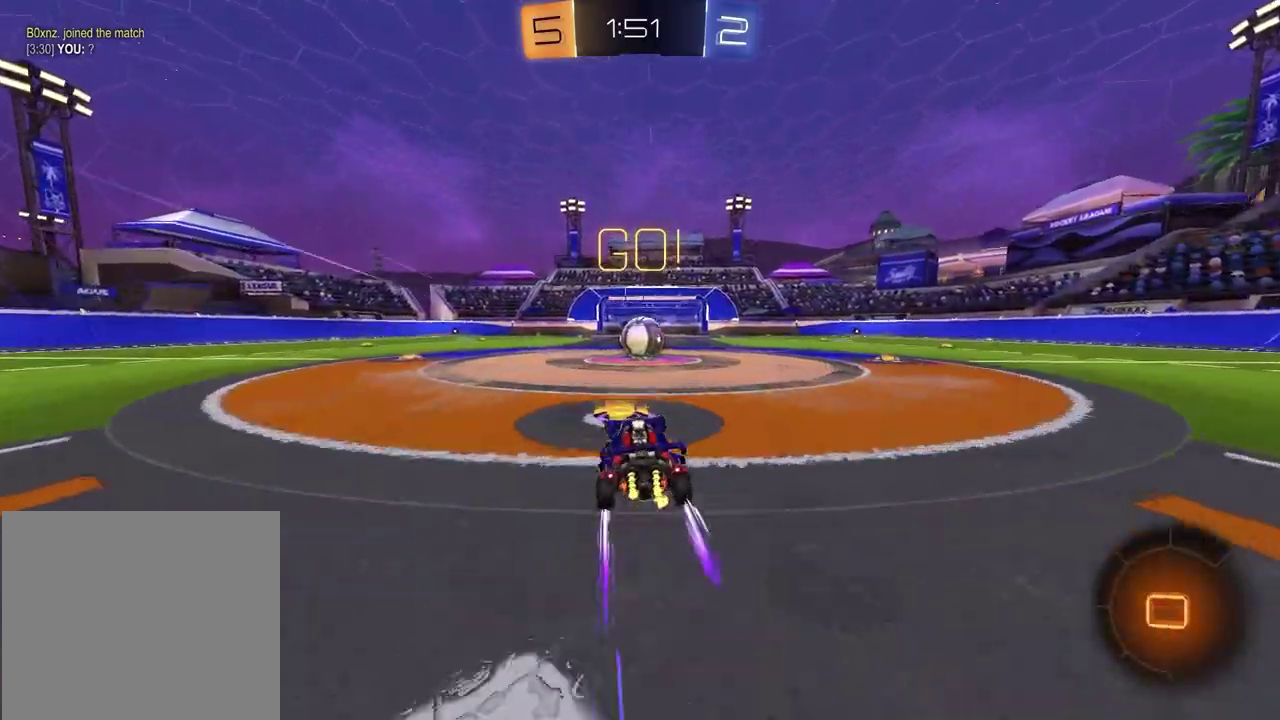
{"dt_ms": 500, "buttons": ["CROSS", "R2"], "left_stick": "up-right", "right_stick": "center", "events": [[300, "CROSS", "down"], [300, "left_stick", "up-right"], [383, "CROSS", "up"], [467, "CROSS", "down"]]}
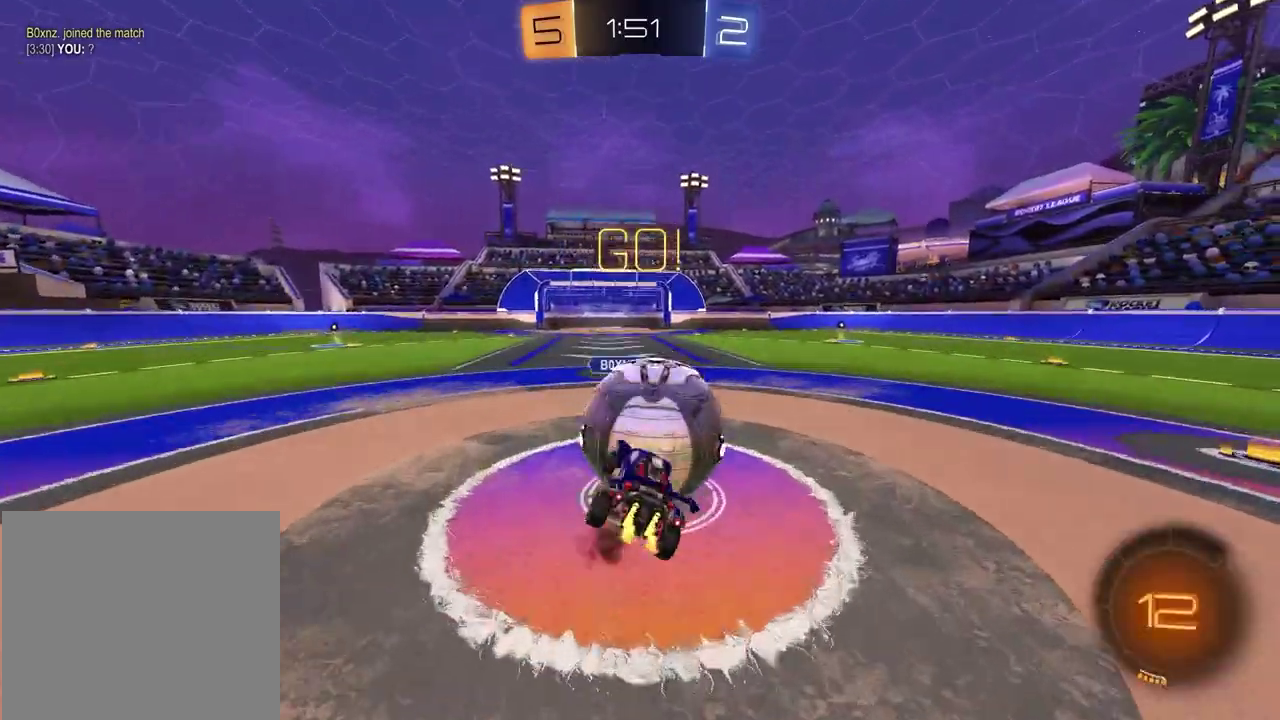
{"dt_ms": 500, "buttons": ["SQUARE", "R2"], "left_stick": "left", "right_stick": "center", "events": [[117, "CROSS", "up"], [133, "SQUARE", "down"], [150, "left_stick", "down"], [217, "left_stick", "down-left"], [417, "left_stick", "left"]]}
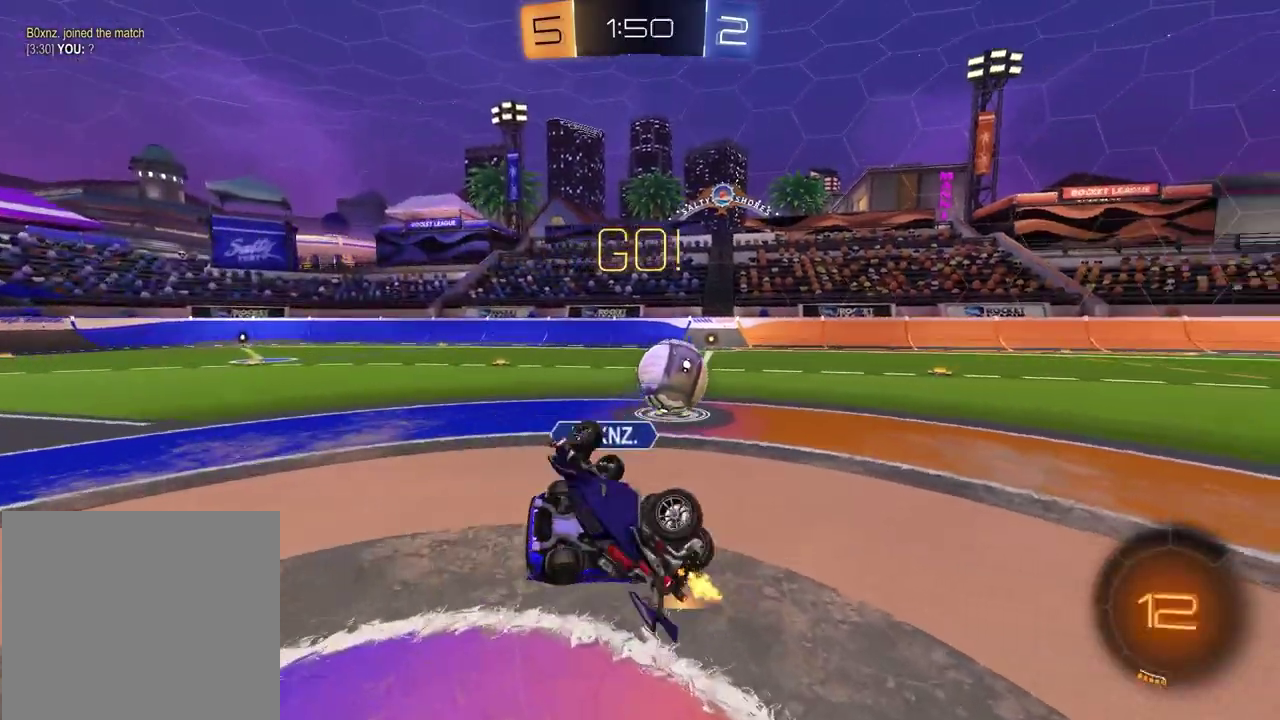
{"dt_ms": 400, "buttons": ["R2"], "left_stick": "up", "right_stick": "center", "events": [[17, "left_stick", "up-left"], [117, "left_stick", "center"], [233, "SQUARE", "up"], [333, "left_stick", "up"]]}
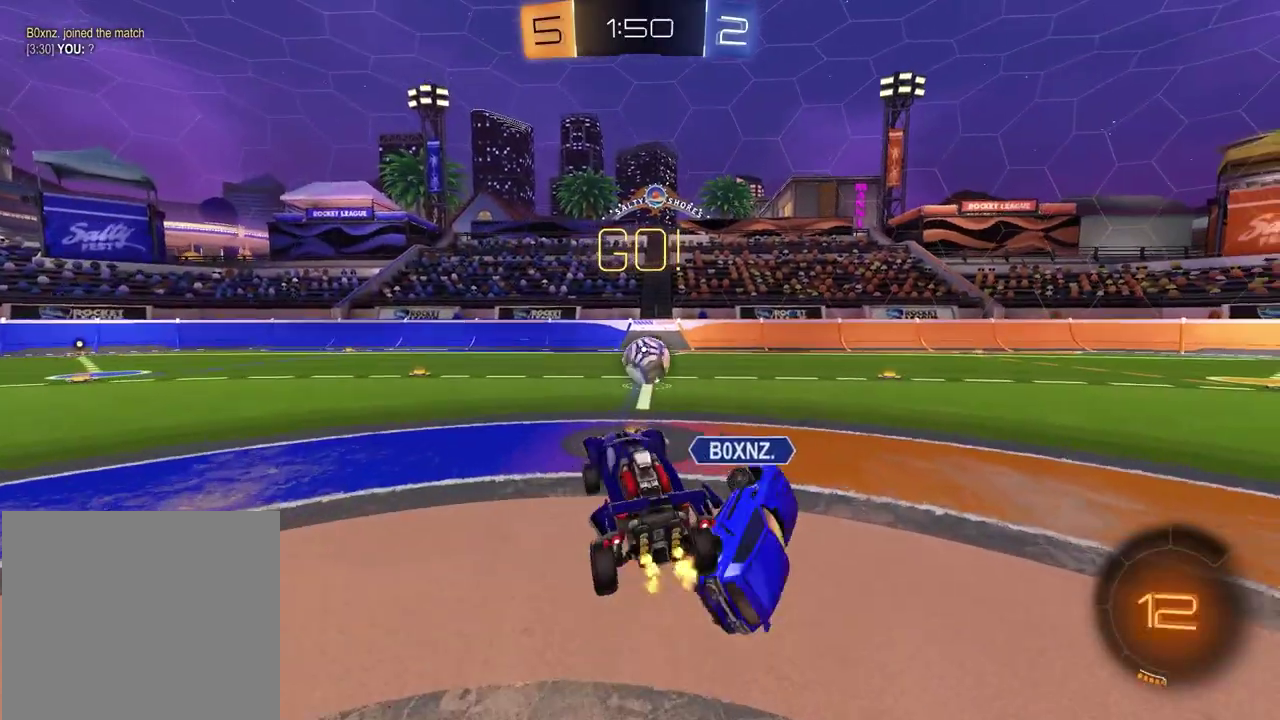
{"dt_ms": 800, "buttons": ["R2"], "left_stick": "right", "right_stick": "center", "events": [[100, "left_stick", "center"], [233, "left_stick", "down"], [433, "left_stick", "down-right"], [500, "left_stick", "center"], [750, "left_stick", "right"]]}